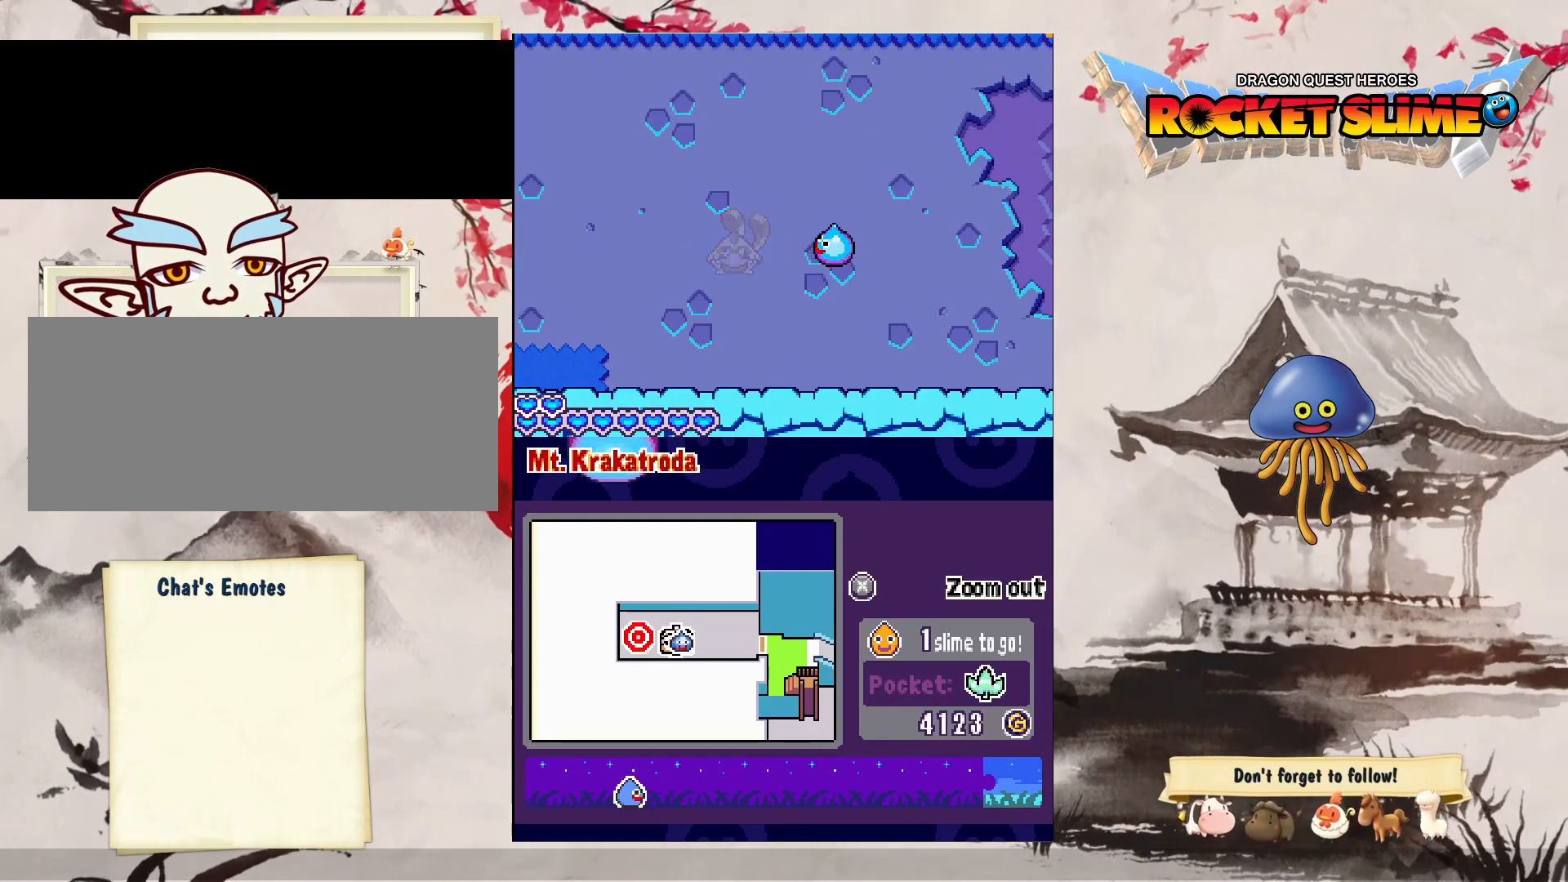
Gameplay with a controller (Xbox layout); each line is a JSON object with the inputs held at the frame after it (dt_ms = milliseconds from this image to that frame). "events" lists button and stick changes between this image and that frame as [ms after this image, input, new state], when the widget could be followed in between. Not read: DPAD_DOWN L3 R3 SELECT START.
{"dt_ms": 500, "buttons": [], "left_stick": "center", "right_stick": "center", "events": [[150, "B", "up"]]}
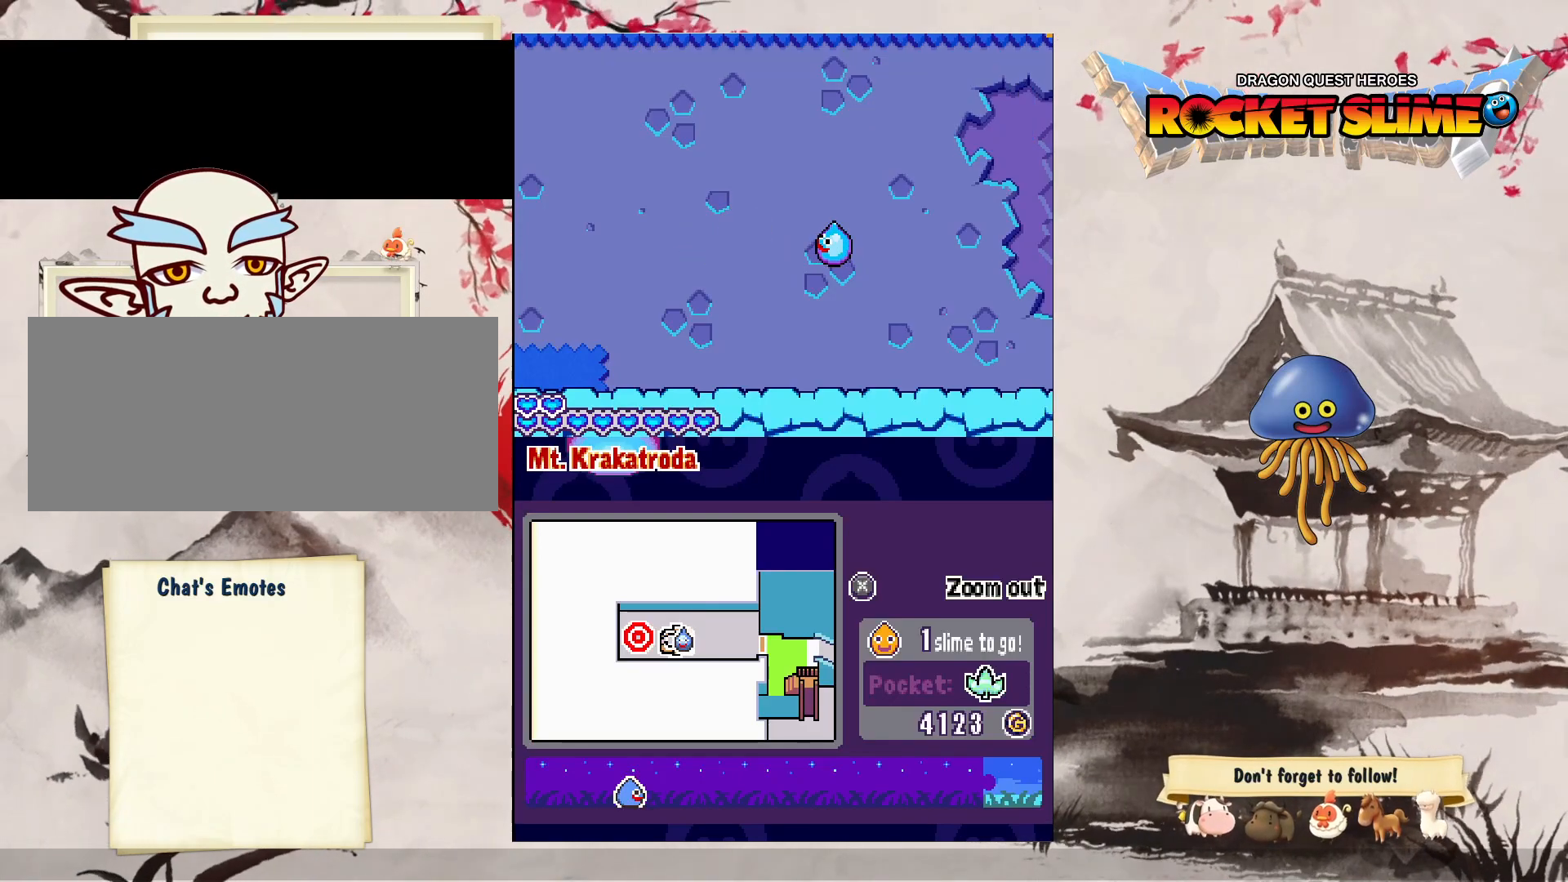
{"dt_ms": 500, "buttons": [], "left_stick": "center", "right_stick": "center", "events": []}
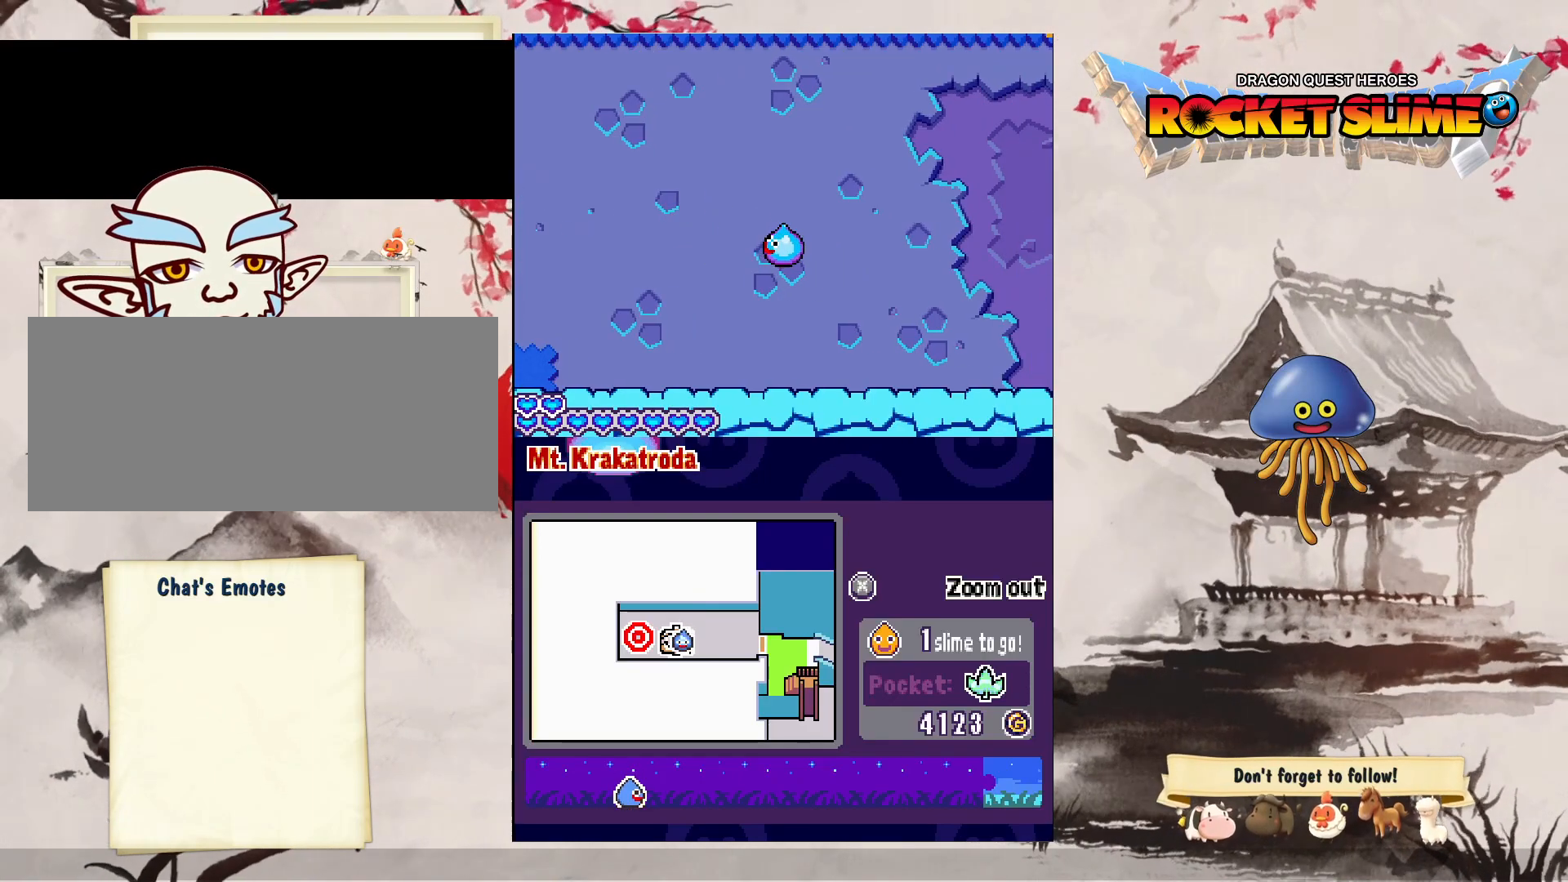
{"dt_ms": 500, "buttons": [], "left_stick": "center", "right_stick": "center", "events": []}
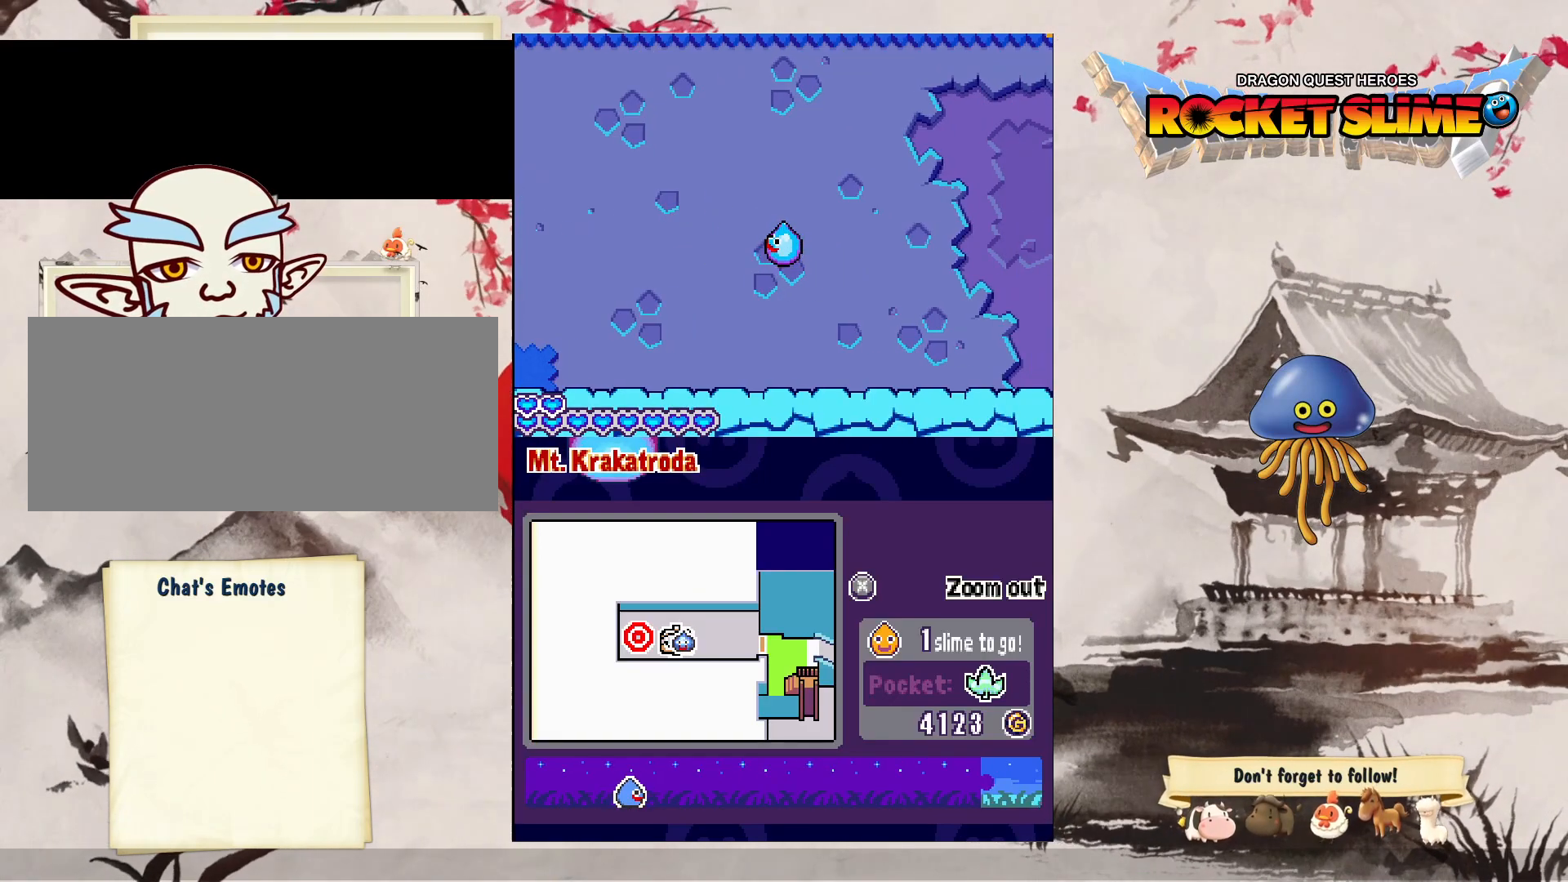
{"dt_ms": 500, "buttons": ["DPAD_RIGHT"], "left_stick": "center", "right_stick": "center", "events": [[500, "DPAD_RIGHT", "down"]]}
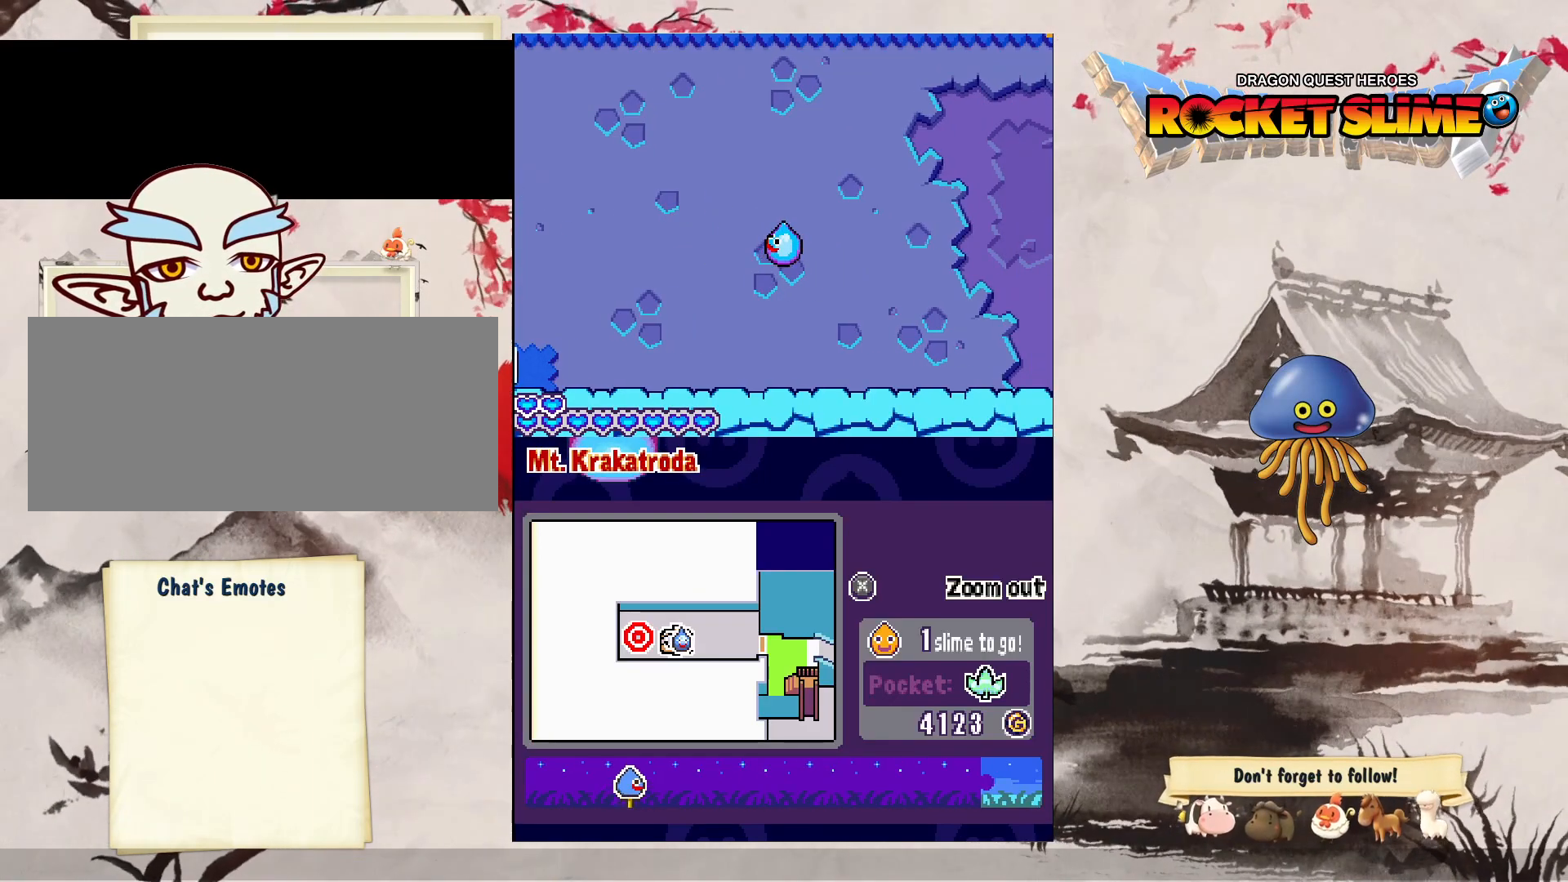
{"dt_ms": 500, "buttons": ["DPAD_RIGHT"], "left_stick": "center", "right_stick": "center", "events": []}
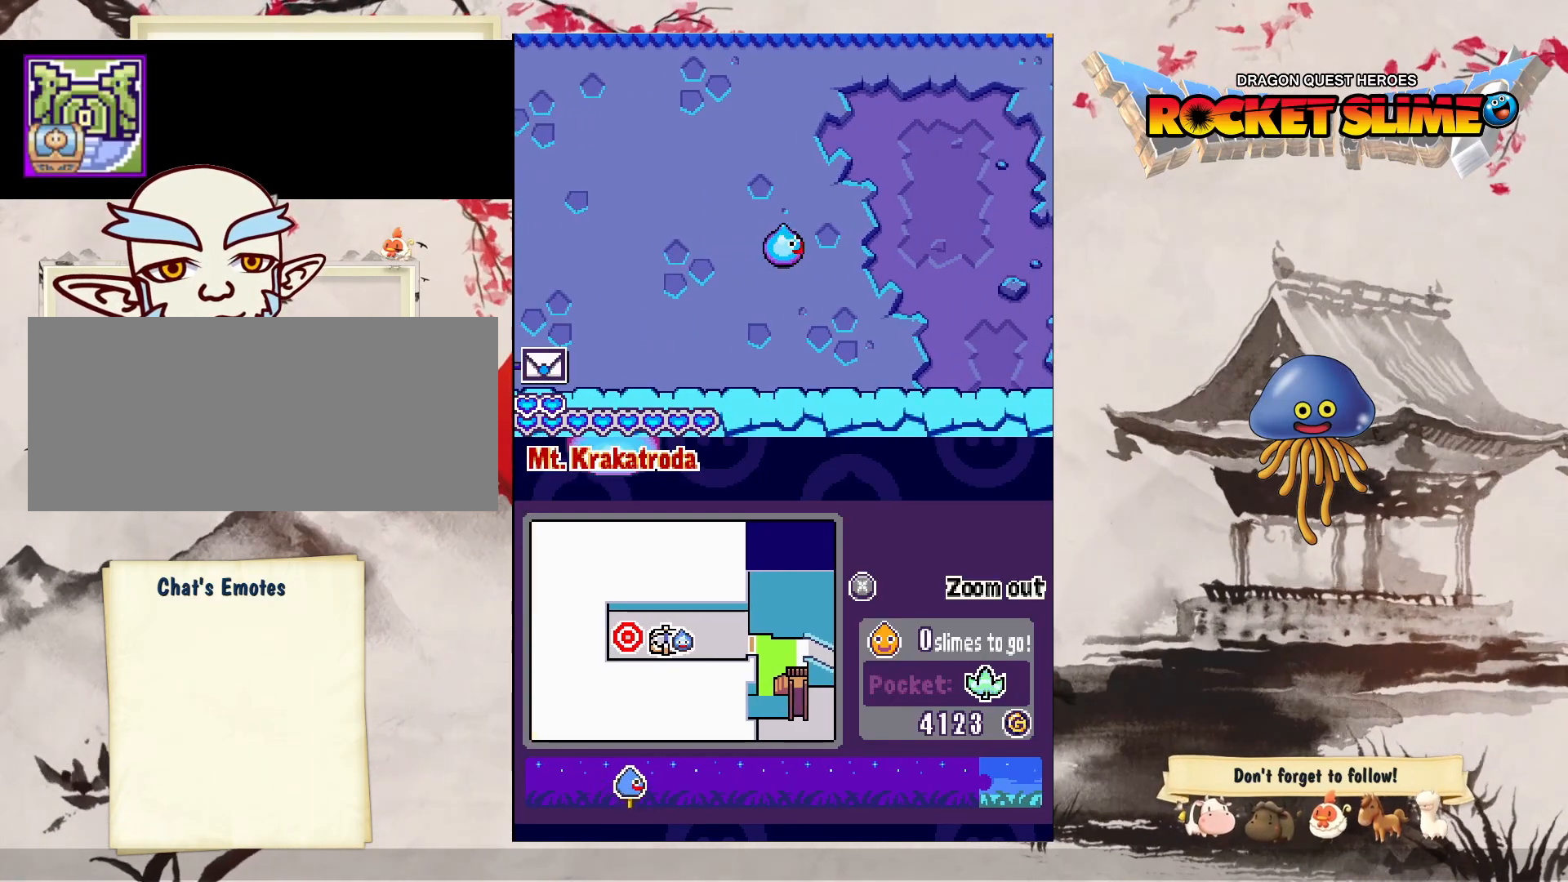
{"dt_ms": 500, "buttons": ["DPAD_RIGHT"], "left_stick": "center", "right_stick": "center", "events": []}
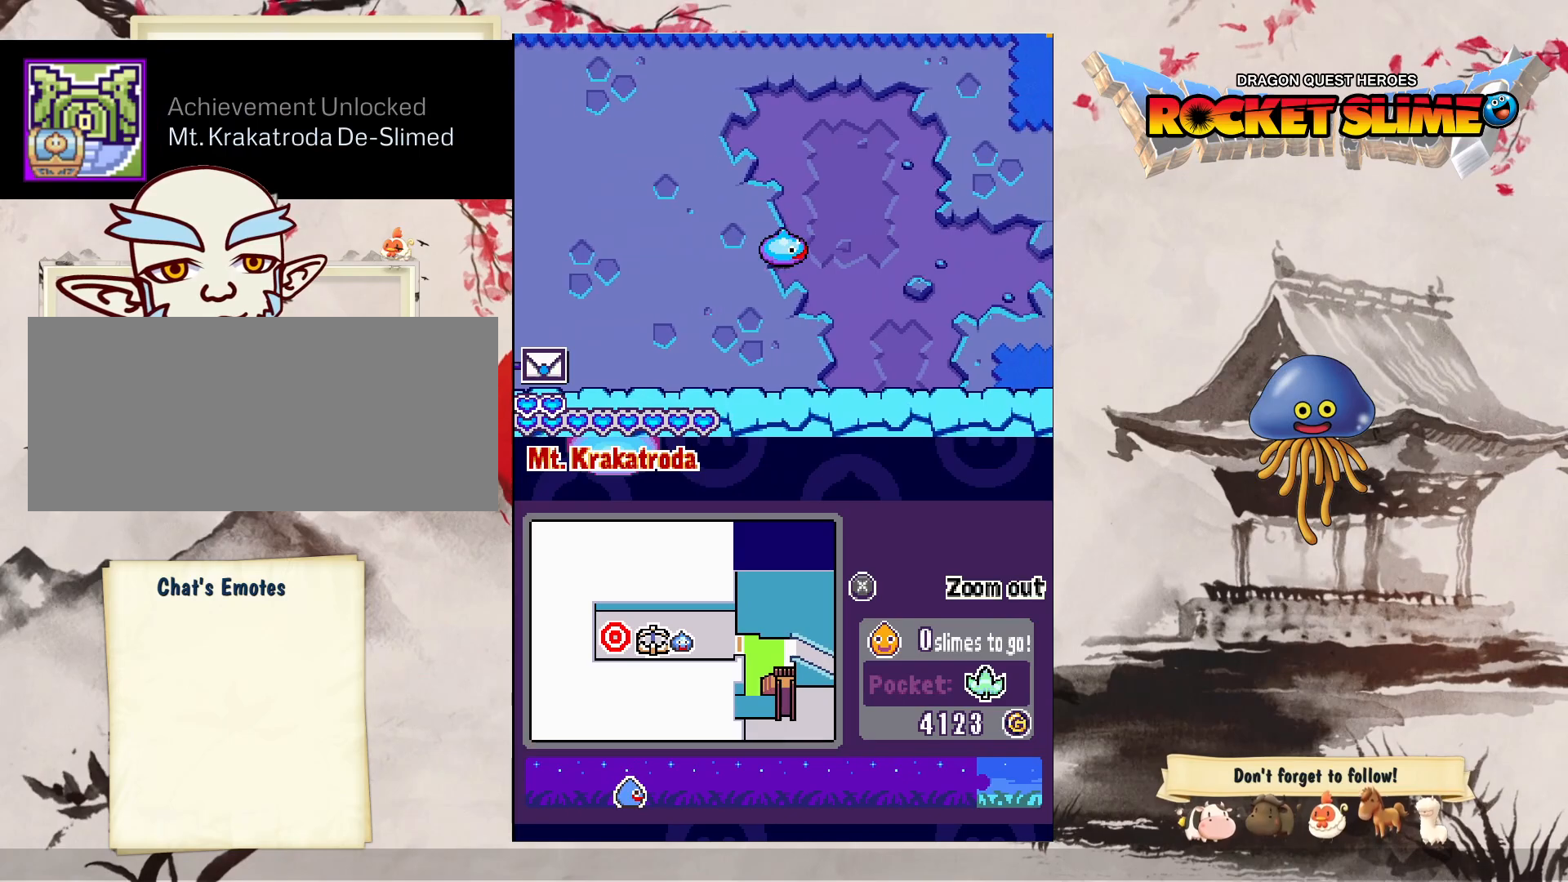
{"dt_ms": 500, "buttons": ["DPAD_RIGHT"], "left_stick": "center", "right_stick": "center", "events": []}
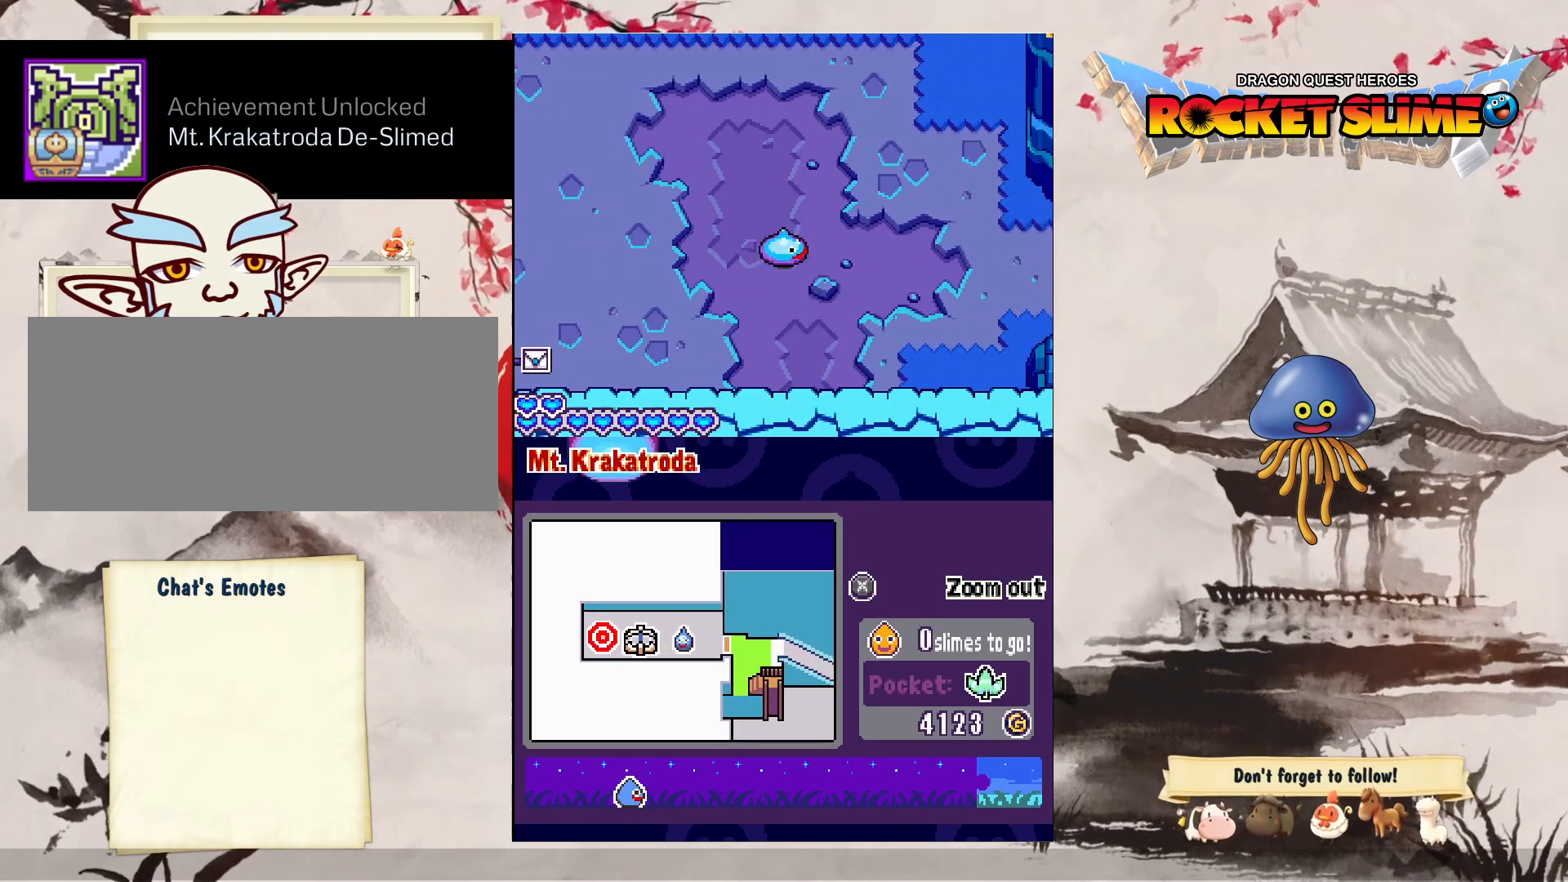
{"dt_ms": 500, "buttons": ["DPAD_RIGHT"], "left_stick": "center", "right_stick": "center", "events": []}
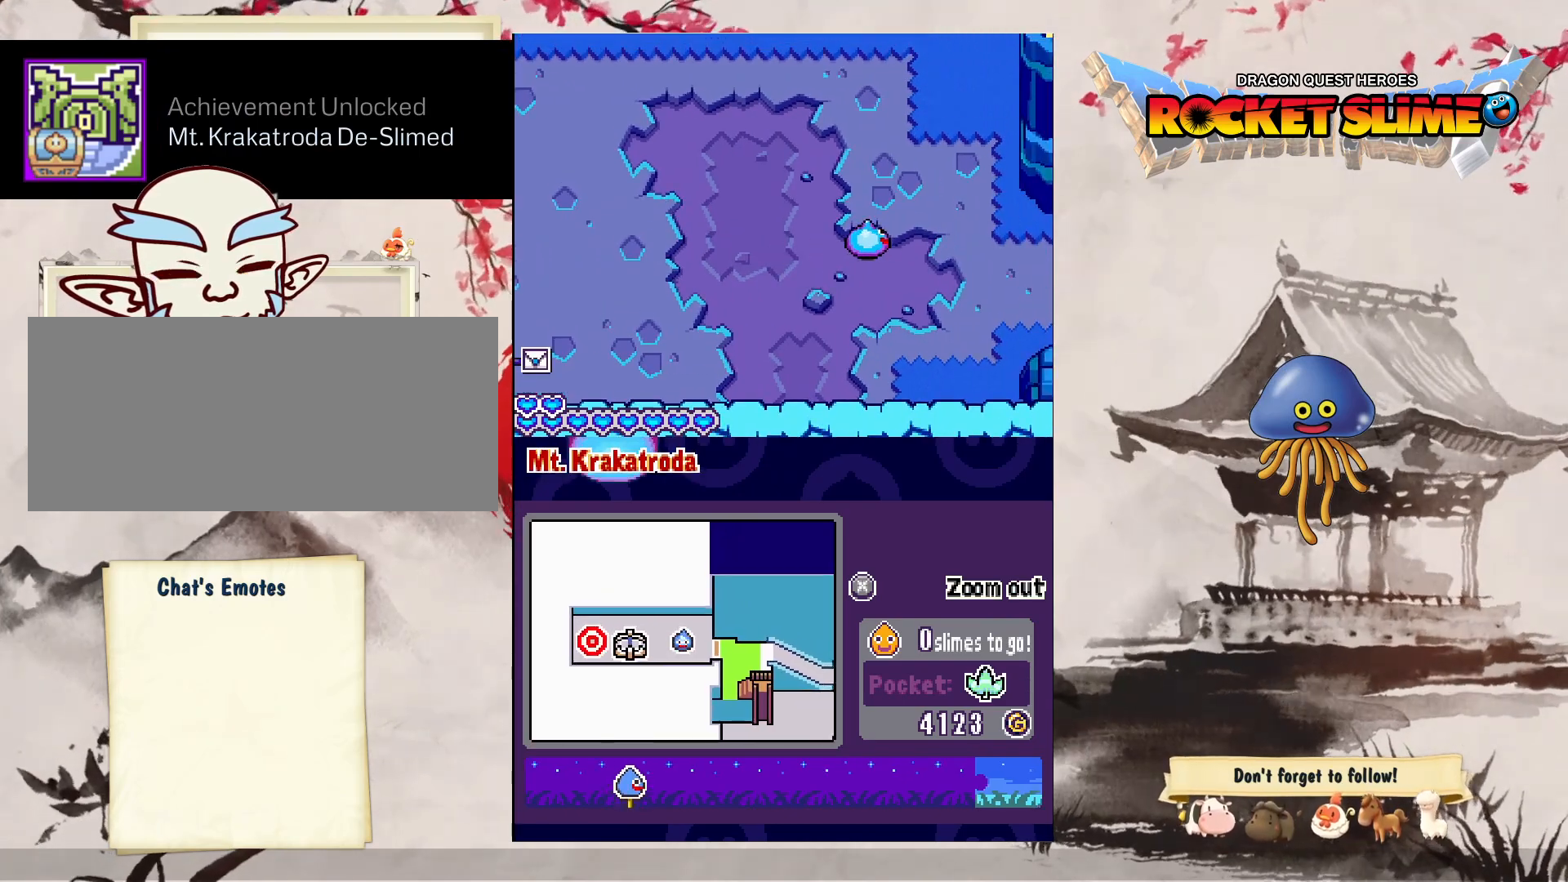
{"dt_ms": 500, "buttons": ["DPAD_RIGHT"], "left_stick": "center", "right_stick": "center", "events": []}
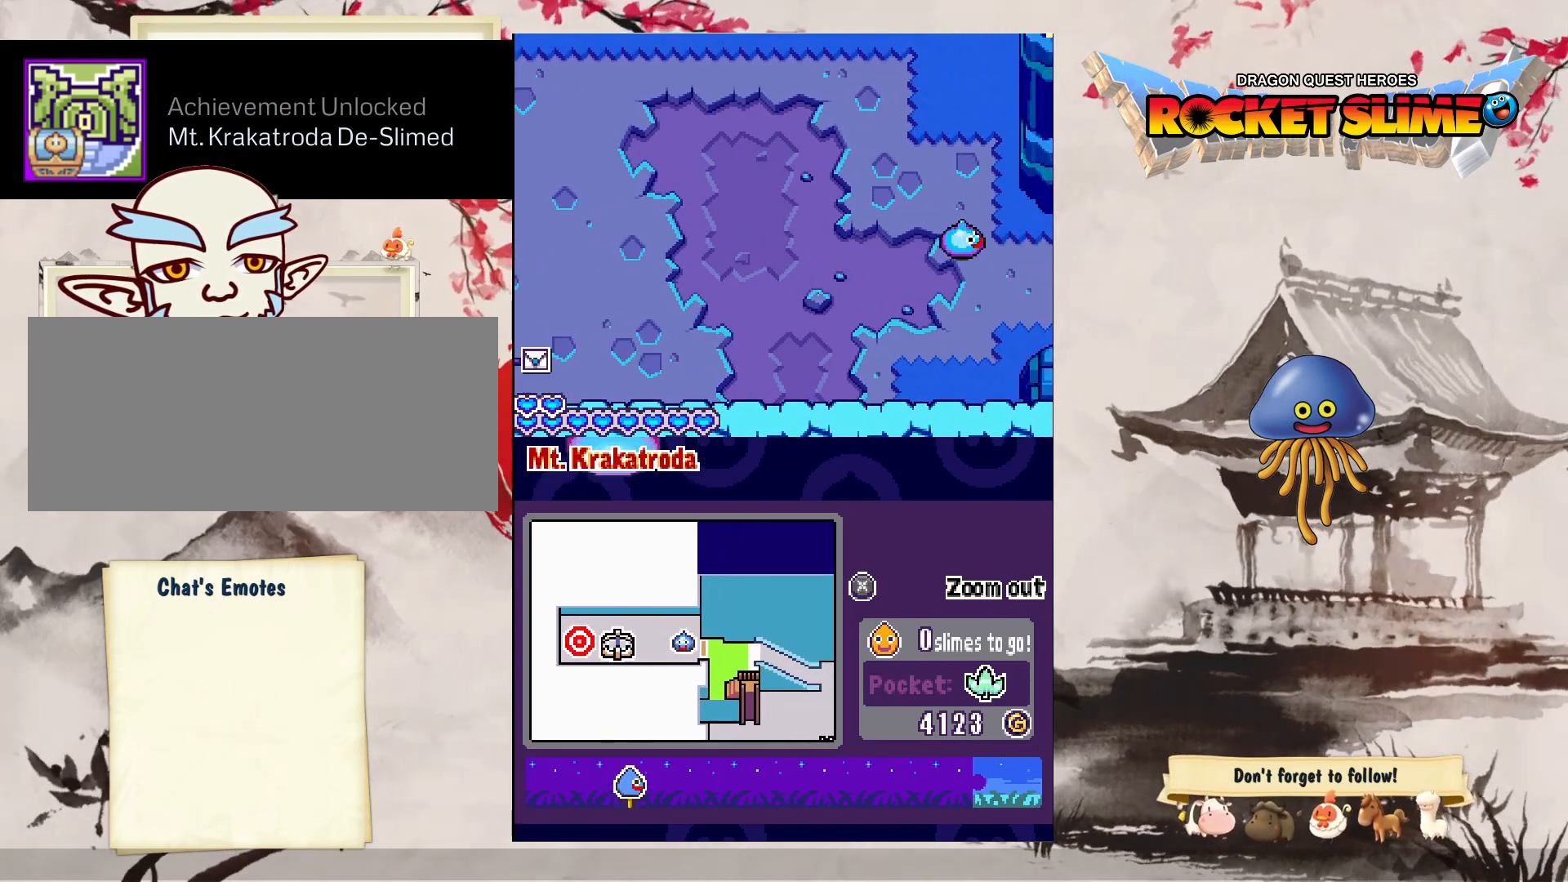
{"dt_ms": 500, "buttons": ["DPAD_RIGHT"], "left_stick": "center", "right_stick": "center", "events": []}
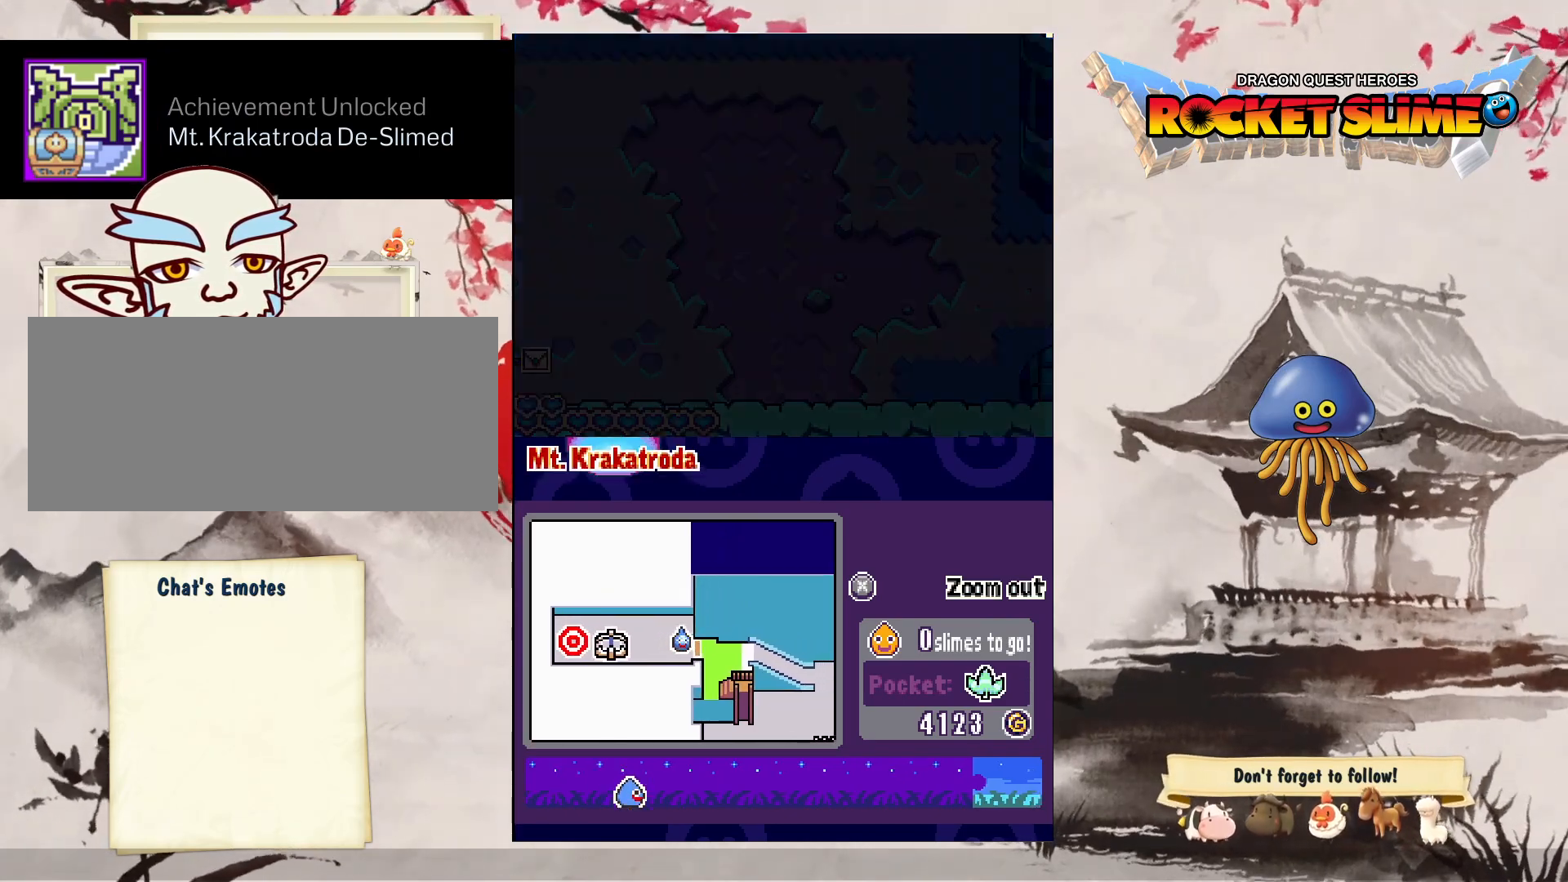
{"dt_ms": 500, "buttons": ["DPAD_RIGHT"], "left_stick": "center", "right_stick": "center", "events": [[183, "DPAD_RIGHT", "up"], [383, "DPAD_RIGHT", "down"]]}
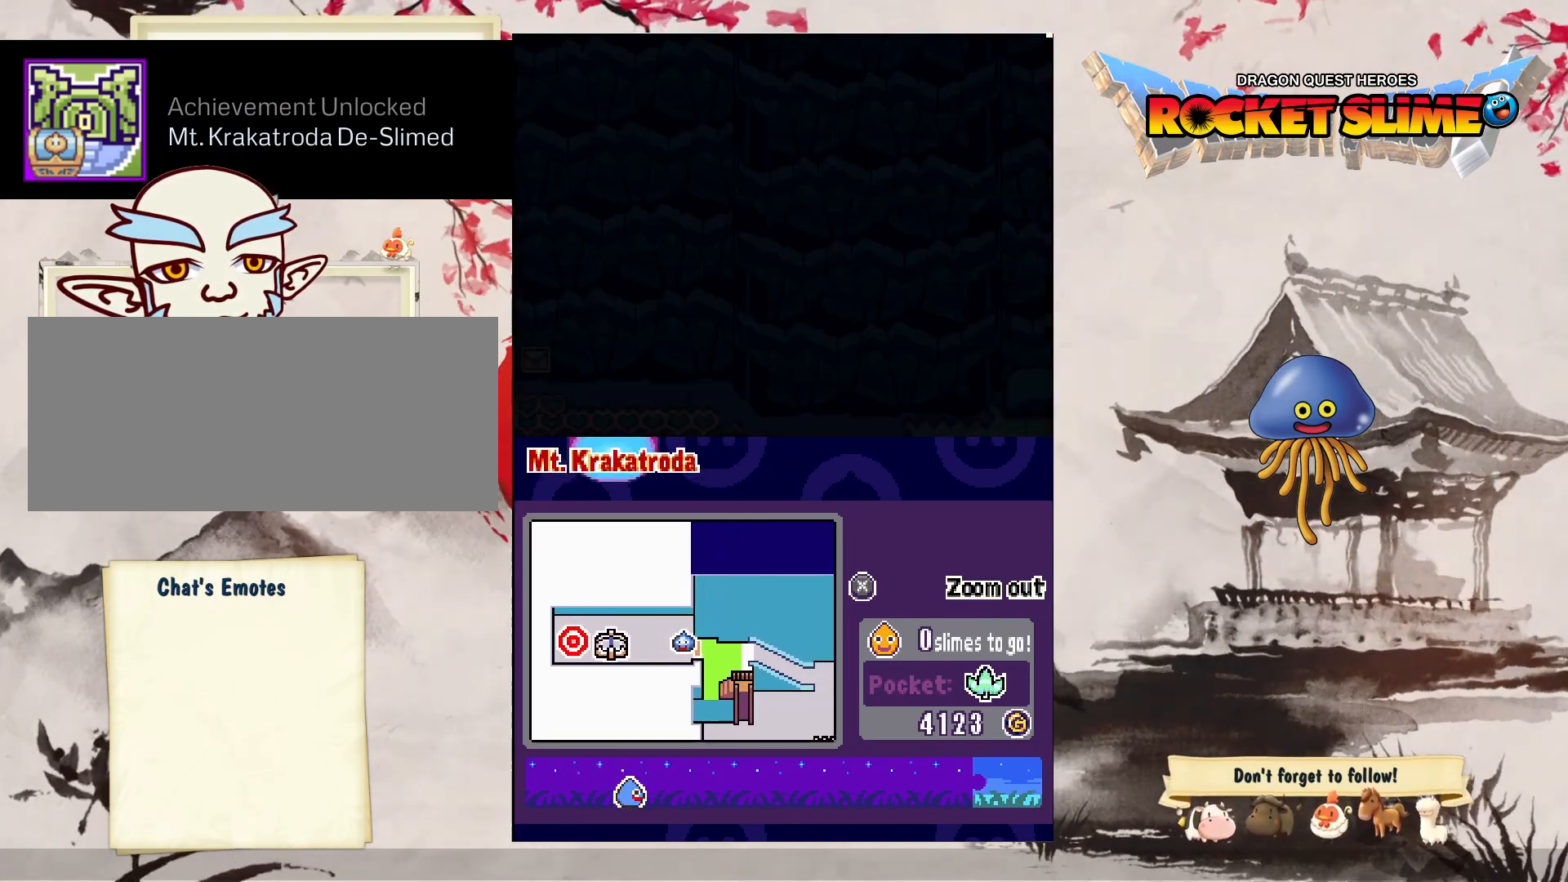
{"dt_ms": 500, "buttons": ["DPAD_RIGHT"], "left_stick": "center", "right_stick": "center", "events": []}
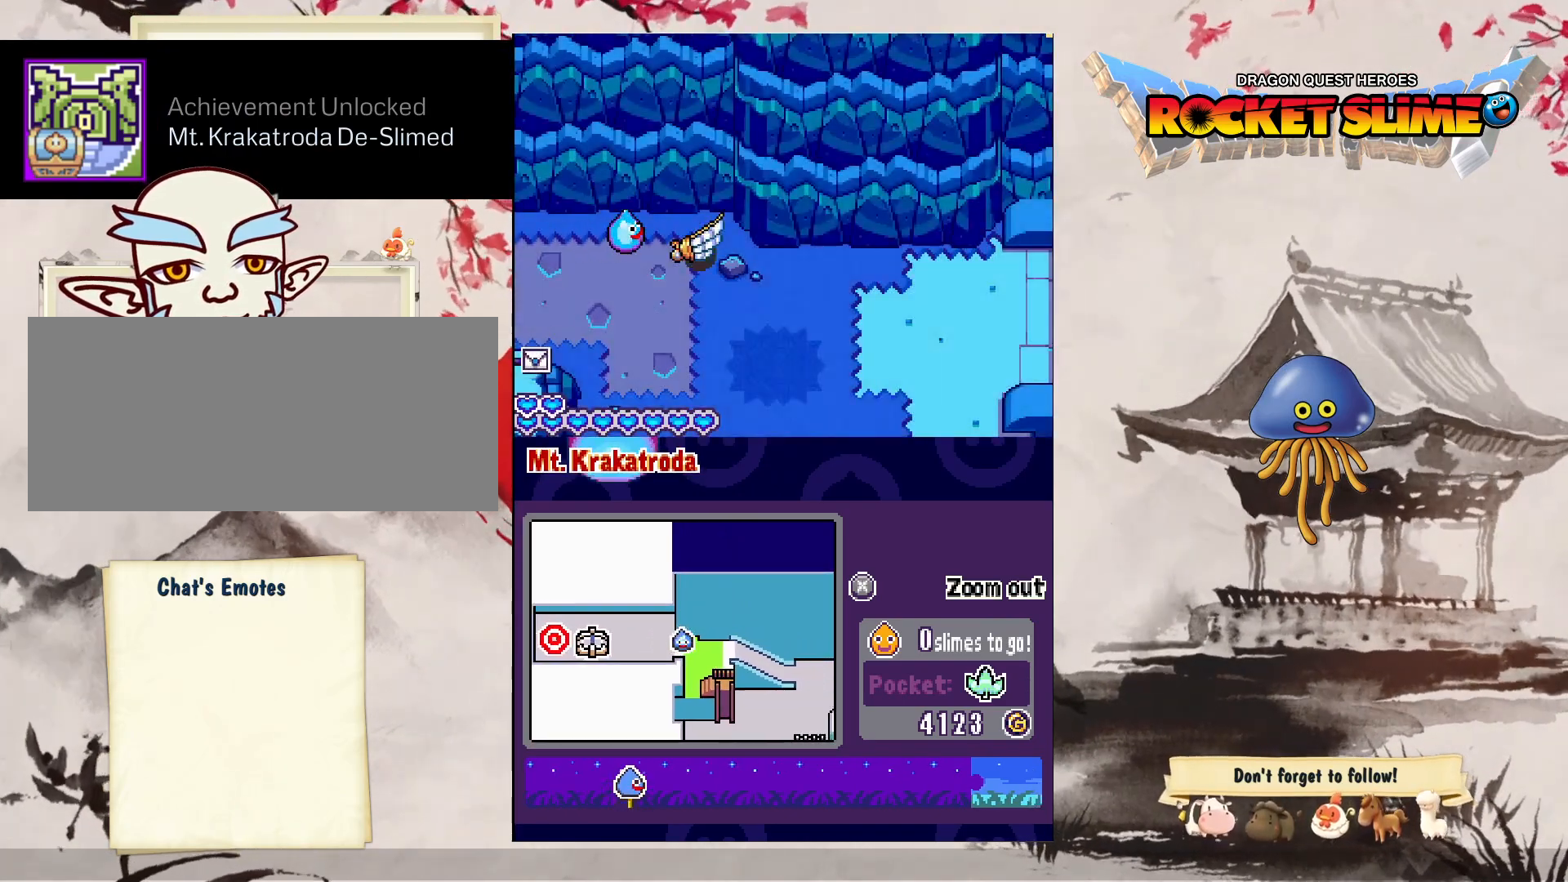
{"dt_ms": 500, "buttons": ["DPAD_UP", "DPAD_RIGHT"], "left_stick": "center", "right_stick": "center", "events": [[283, "DPAD_UP", "down"], [400, "DPAD_UP", "up"], [450, "DPAD_UP", "down"]]}
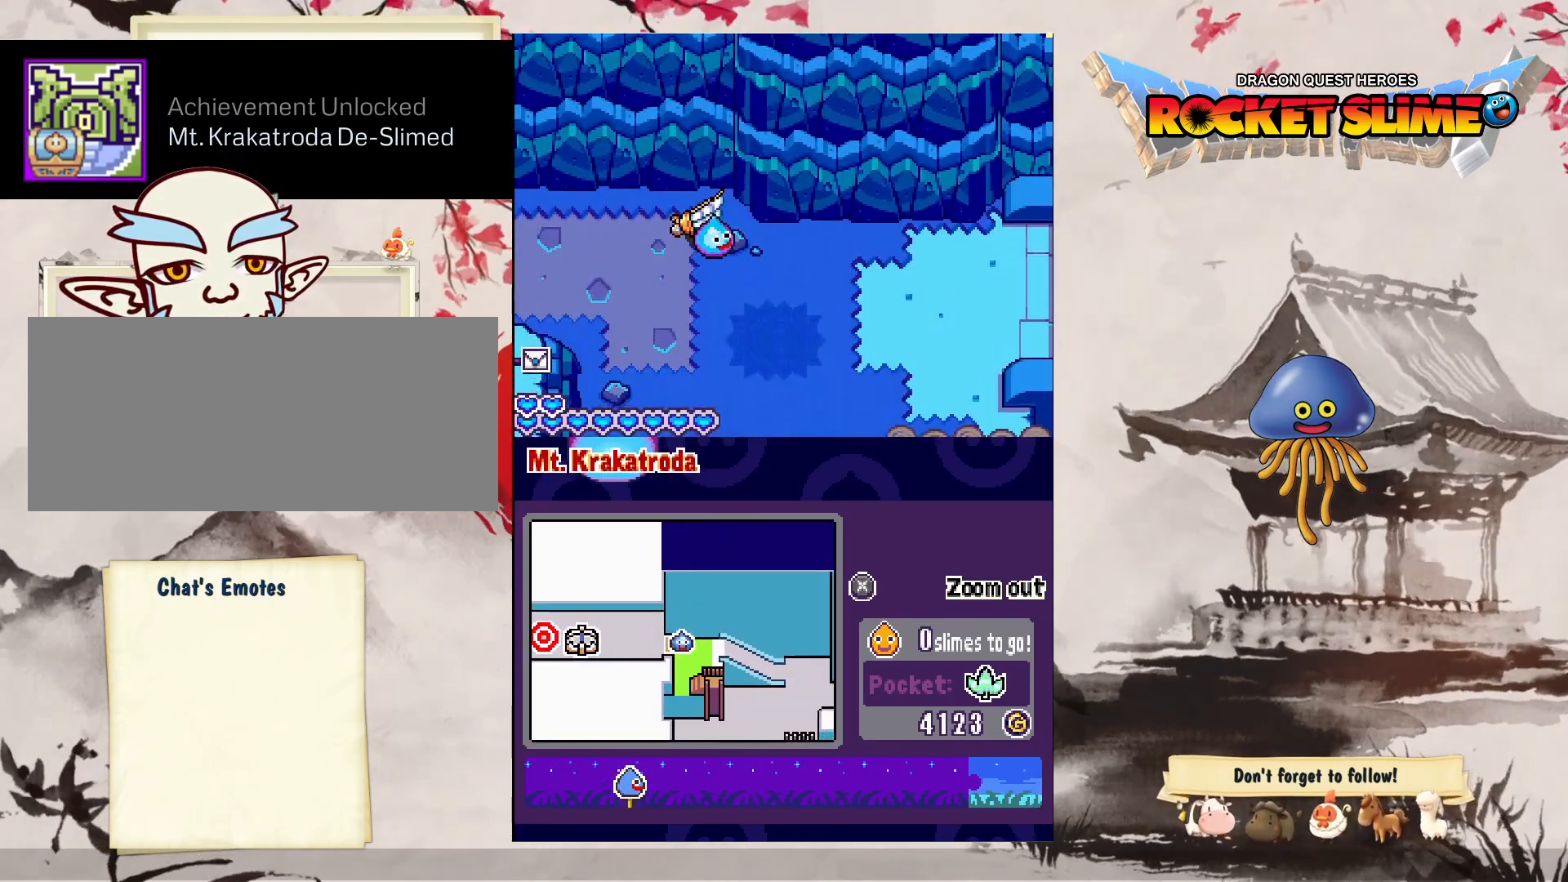
{"dt_ms": 500, "buttons": ["DPAD_UP", "DPAD_RIGHT"], "left_stick": "center", "right_stick": "center", "events": []}
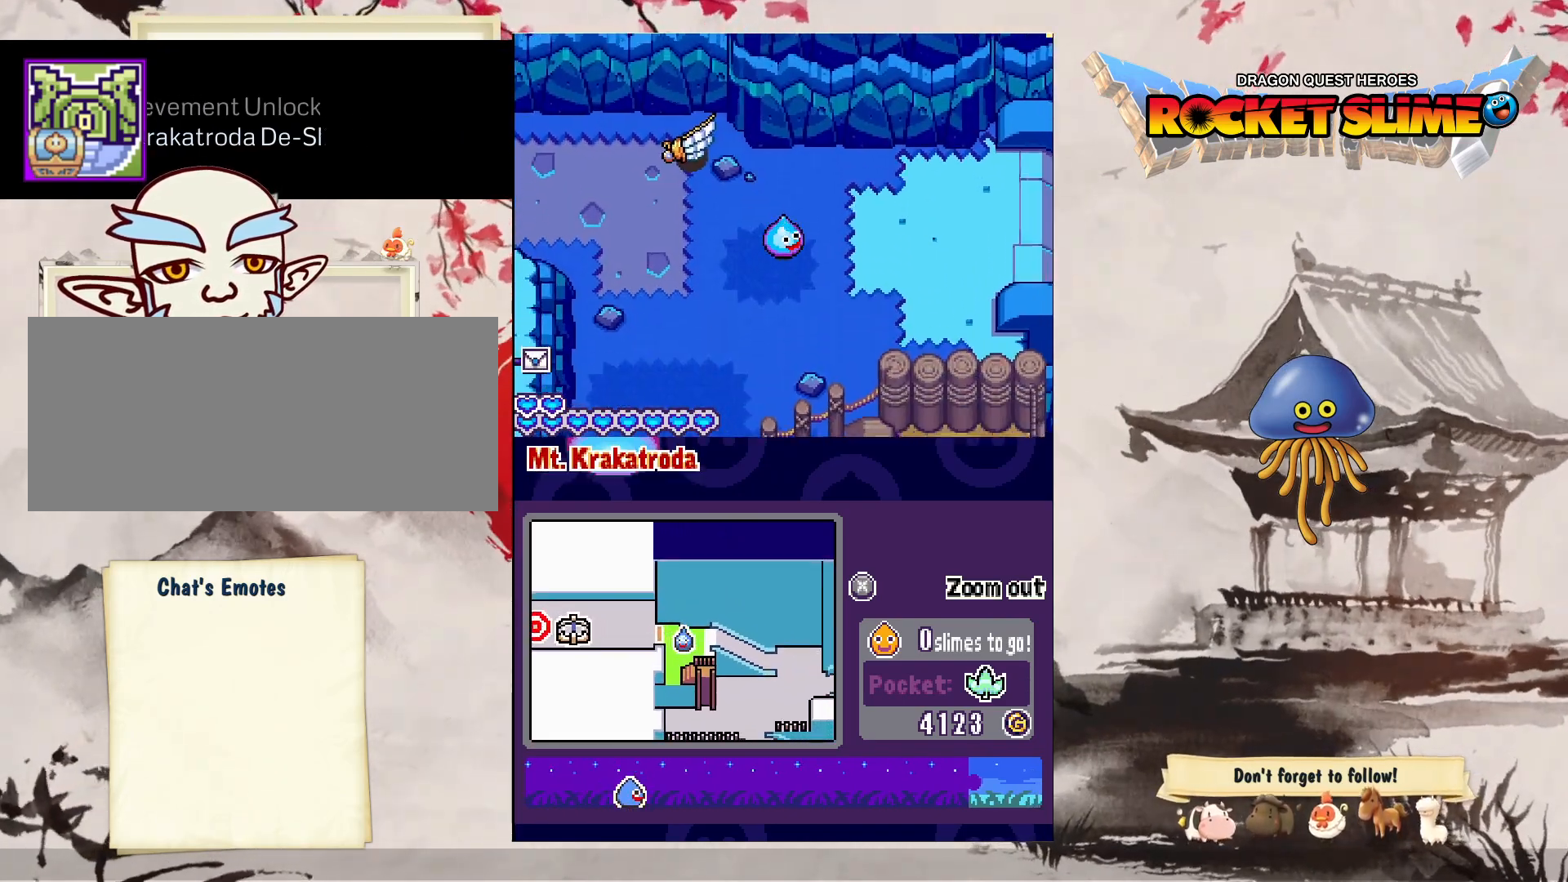
{"dt_ms": 500, "buttons": ["DPAD_RIGHT"], "left_stick": "center", "right_stick": "center", "events": [[150, "DPAD_UP", "up"]]}
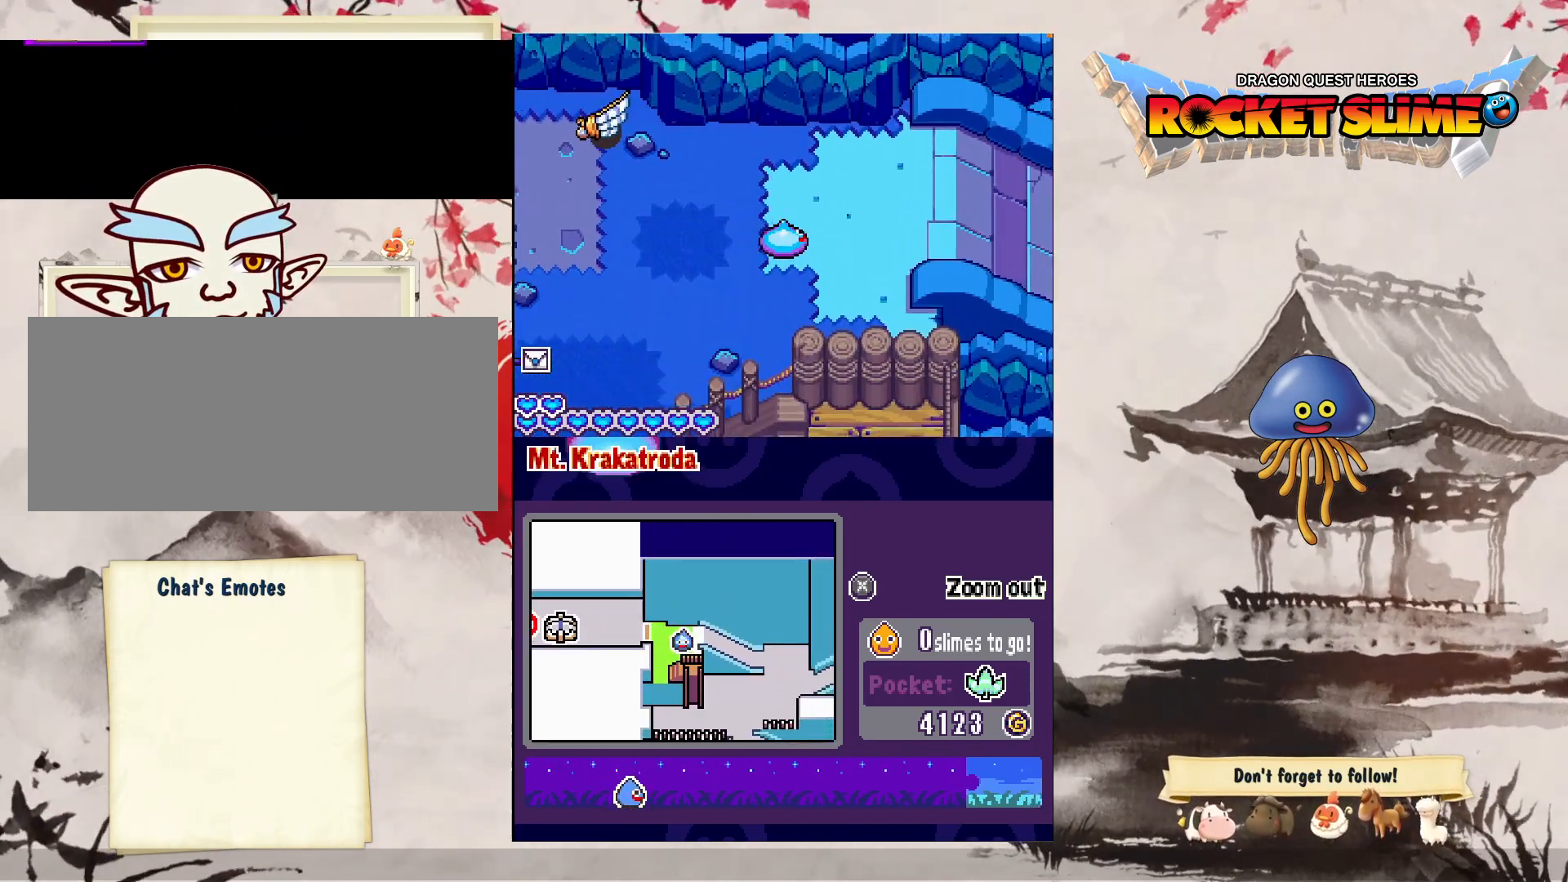
{"dt_ms": 1000, "buttons": ["DPAD_RIGHT"], "left_stick": "center", "right_stick": "center", "events": [[450, "DPAD_RIGHT", "up"], [717, "DPAD_RIGHT", "down"]]}
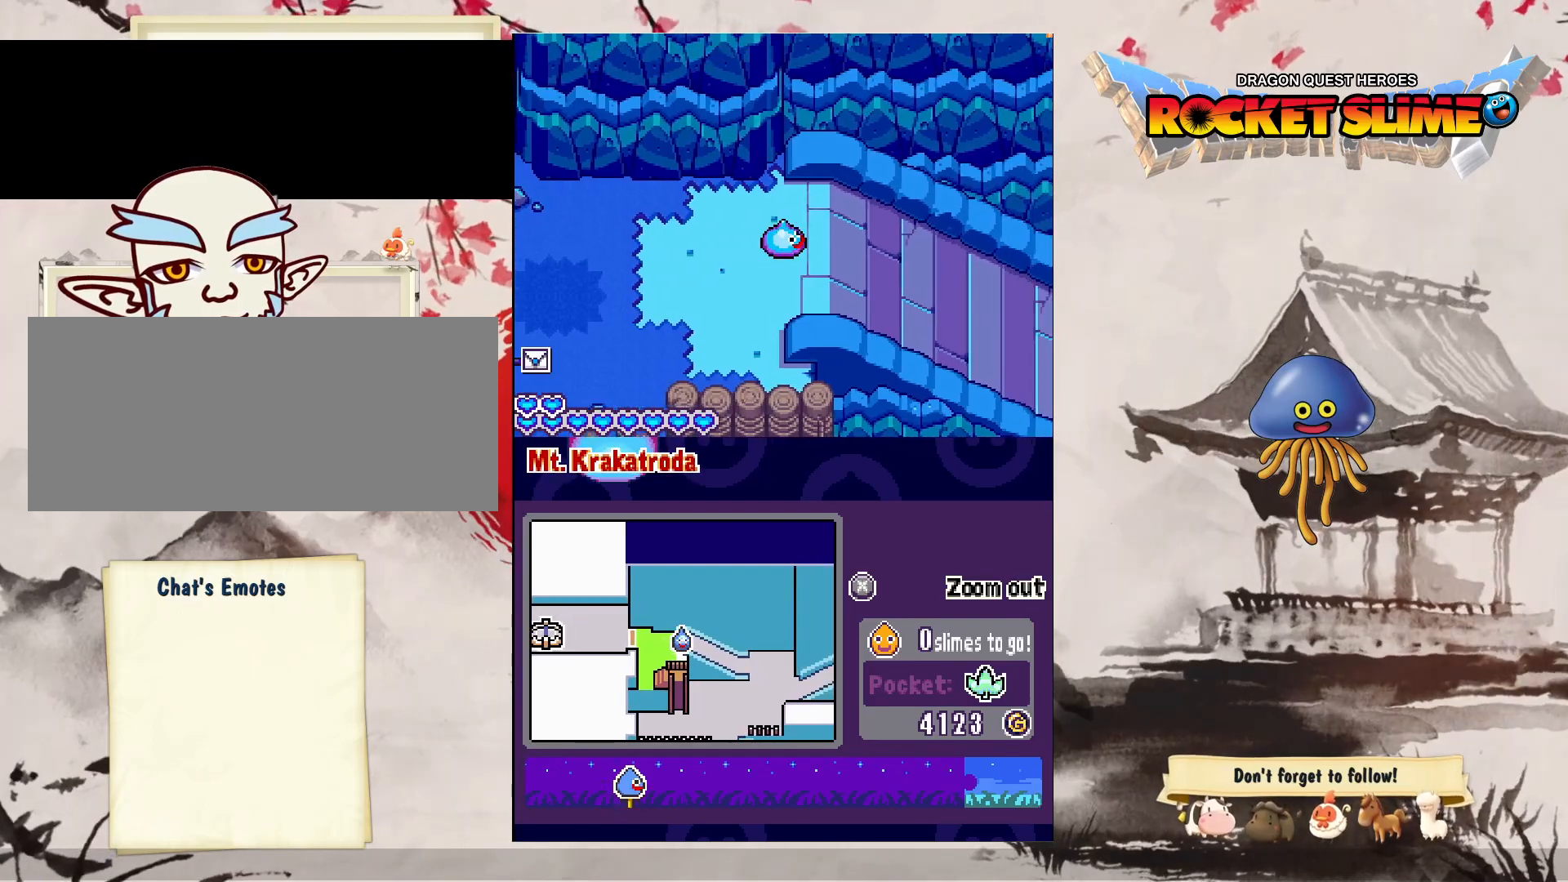
{"dt_ms": 500, "buttons": ["DPAD_RIGHT"], "left_stick": "center", "right_stick": "center", "events": []}
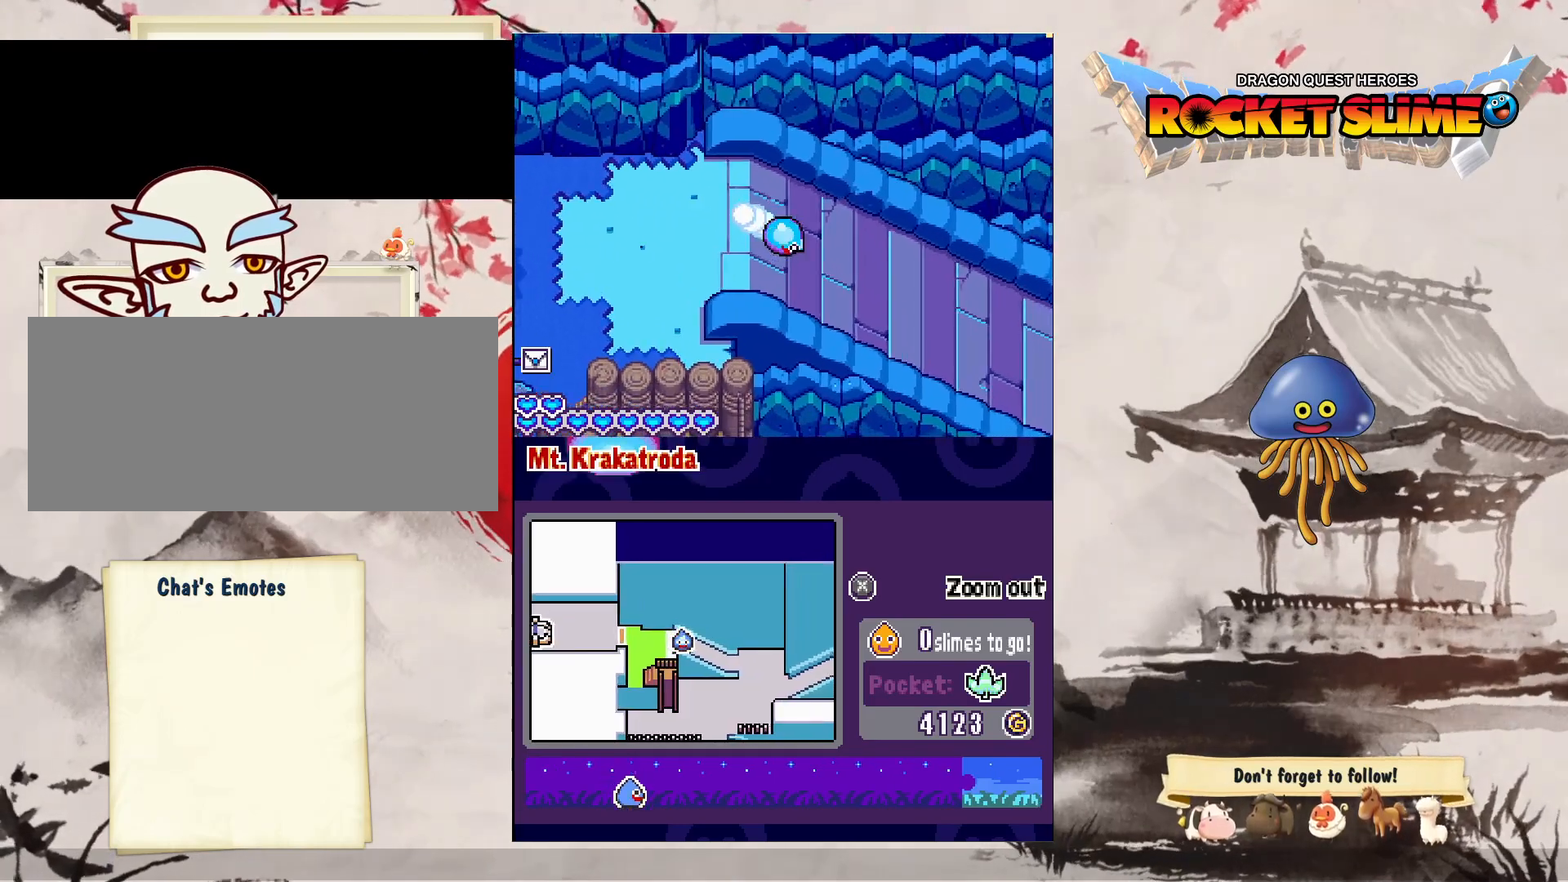
{"dt_ms": 500, "buttons": ["DPAD_RIGHT"], "left_stick": "center", "right_stick": "center", "events": []}
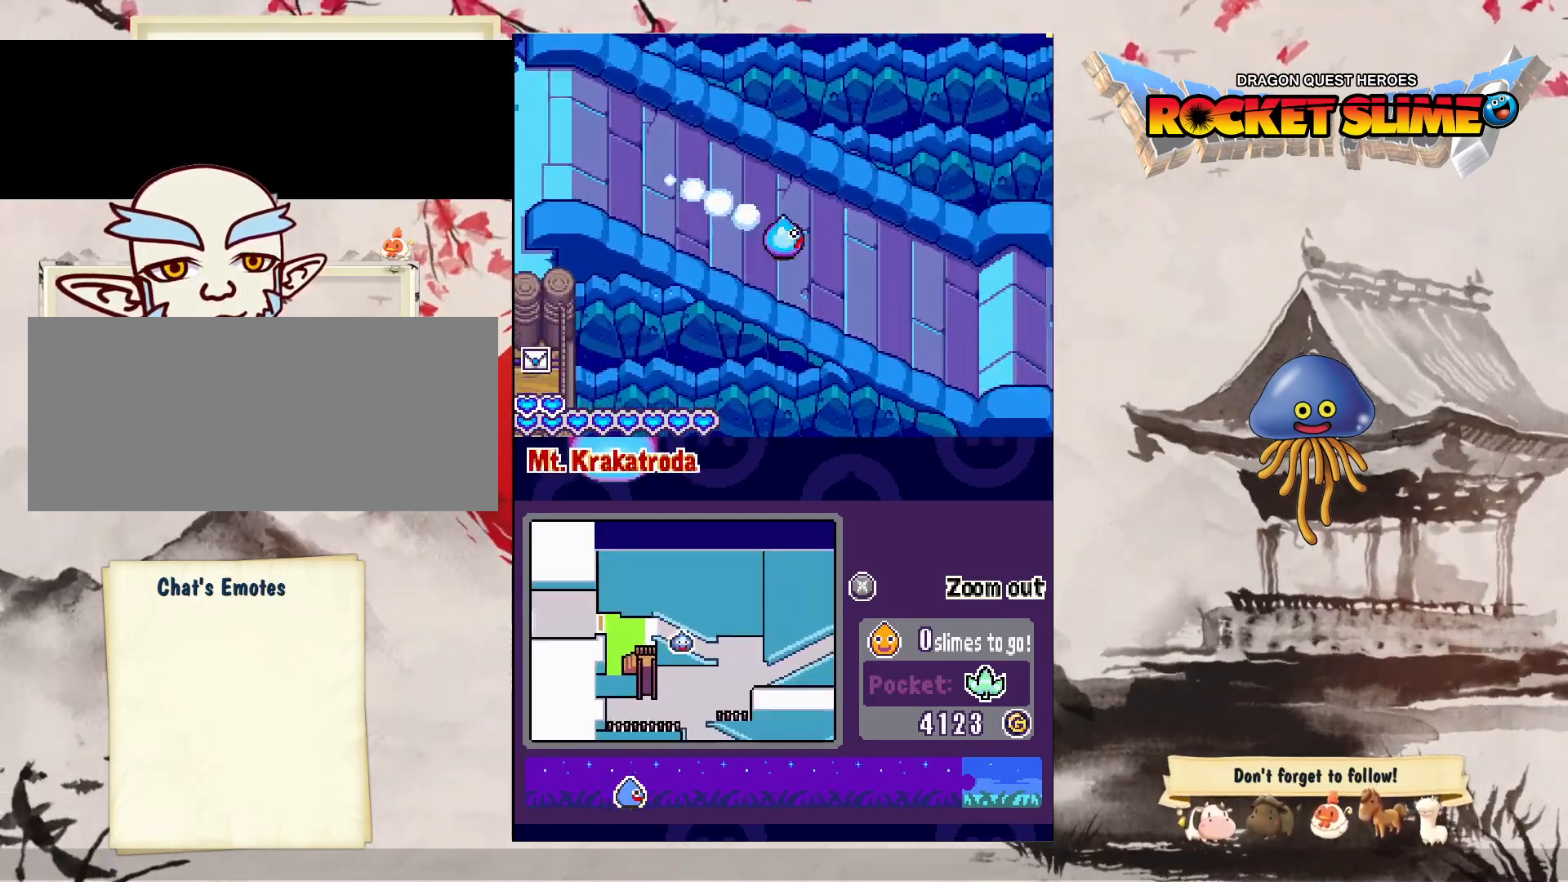
{"dt_ms": 500, "buttons": ["DPAD_RIGHT"], "left_stick": "center", "right_stick": "center", "events": []}
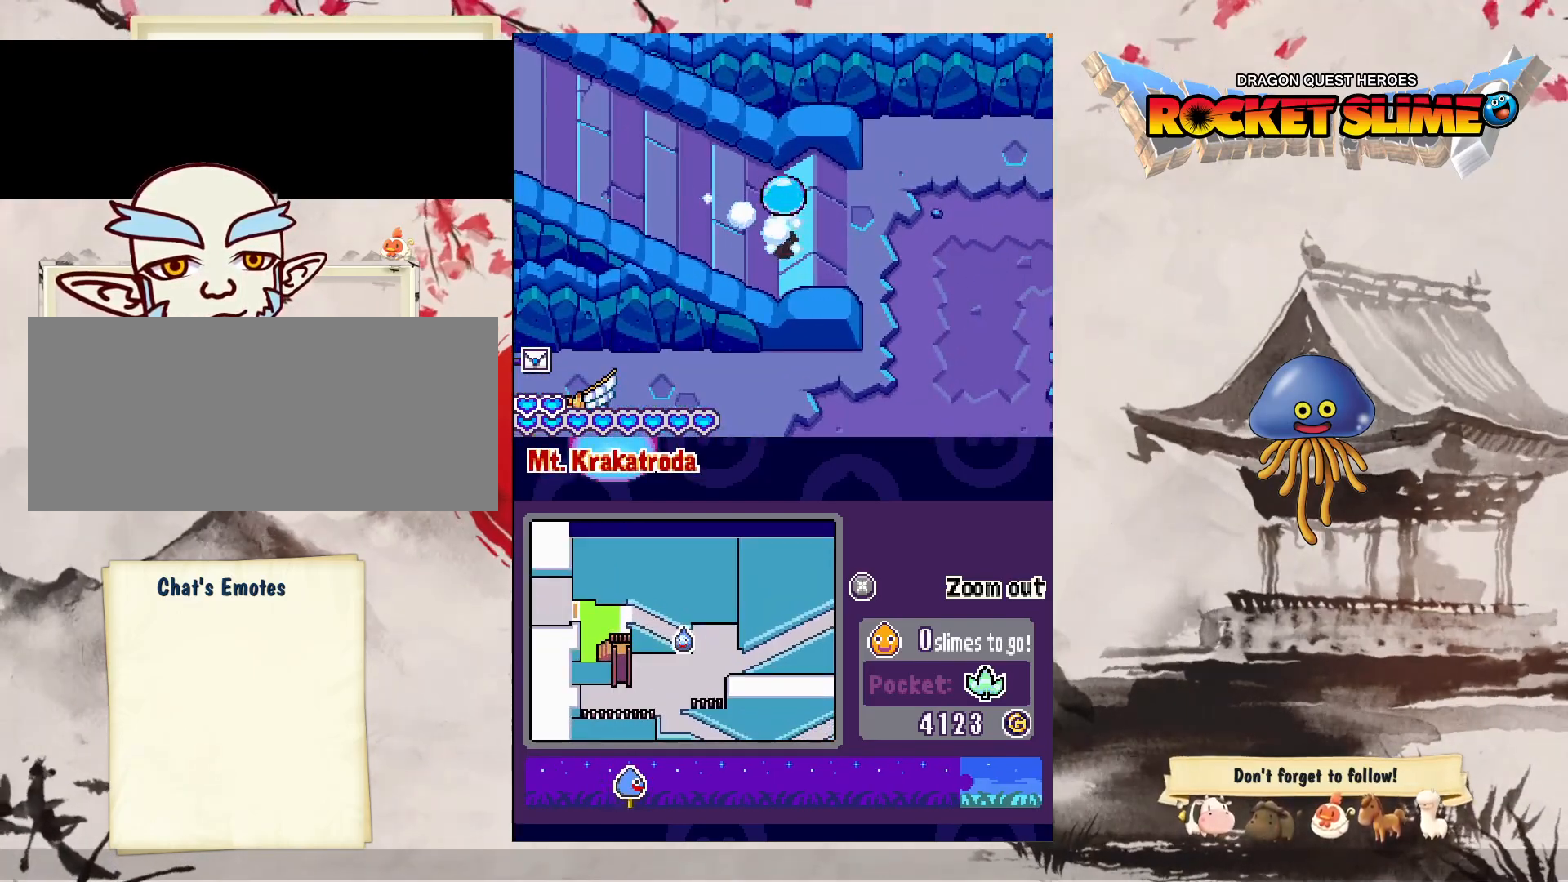
{"dt_ms": 500, "buttons": ["DPAD_RIGHT"], "left_stick": "center", "right_stick": "center", "events": [[83, "DPAD_UP", "down"], [250, "DPAD_UP", "up"]]}
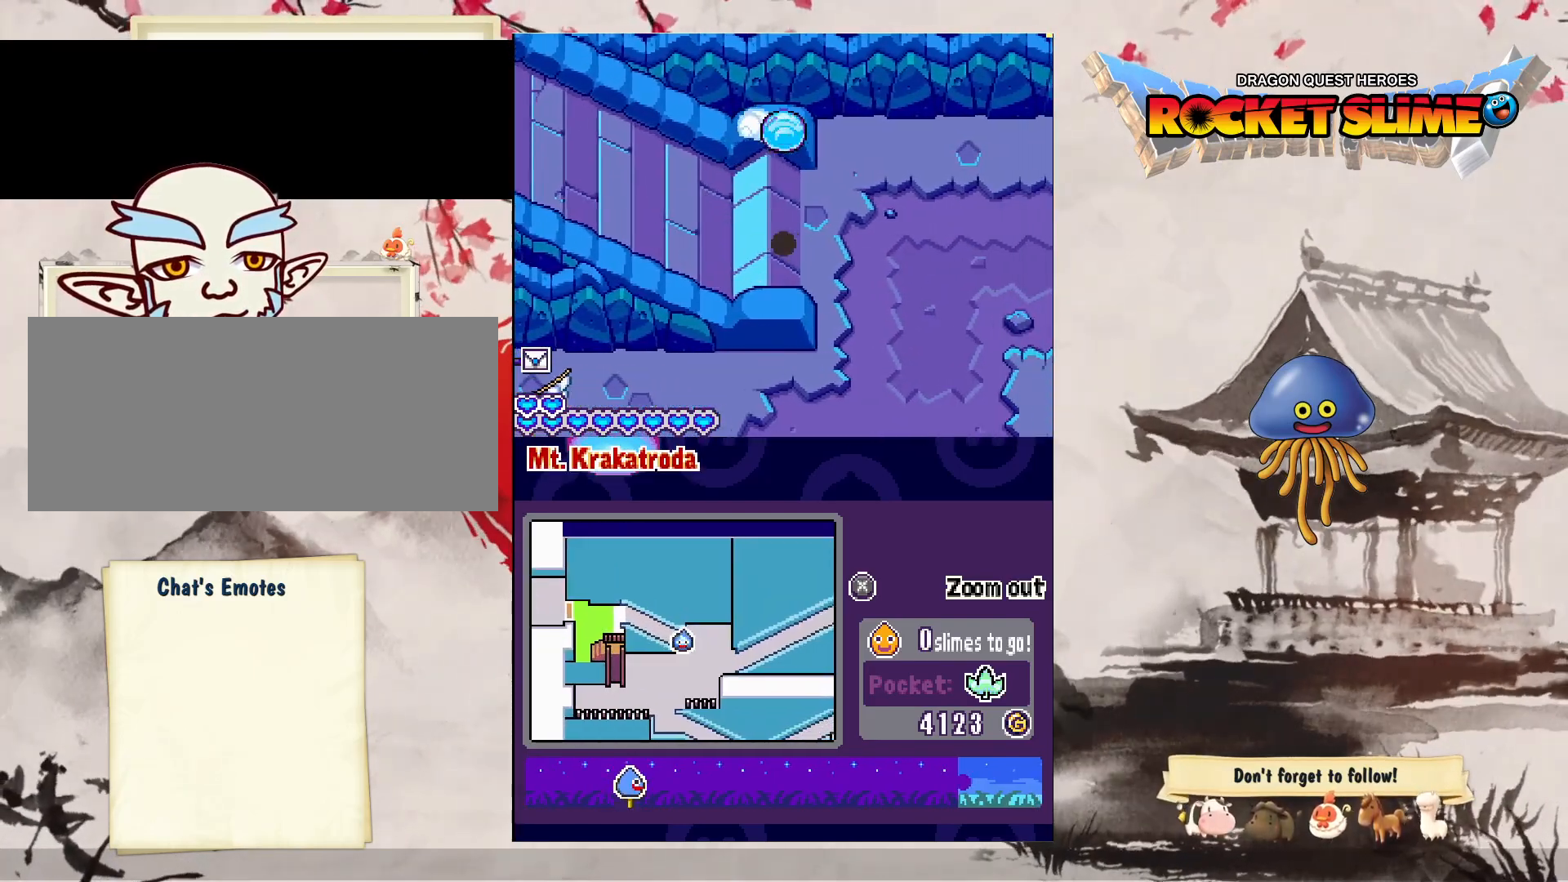
{"dt_ms": 500, "buttons": ["DPAD_UP", "DPAD_LEFT"], "left_stick": "center", "right_stick": "center", "events": [[167, "DPAD_UP", "down"], [250, "DPAD_RIGHT", "up"], [417, "DPAD_LEFT", "down"]]}
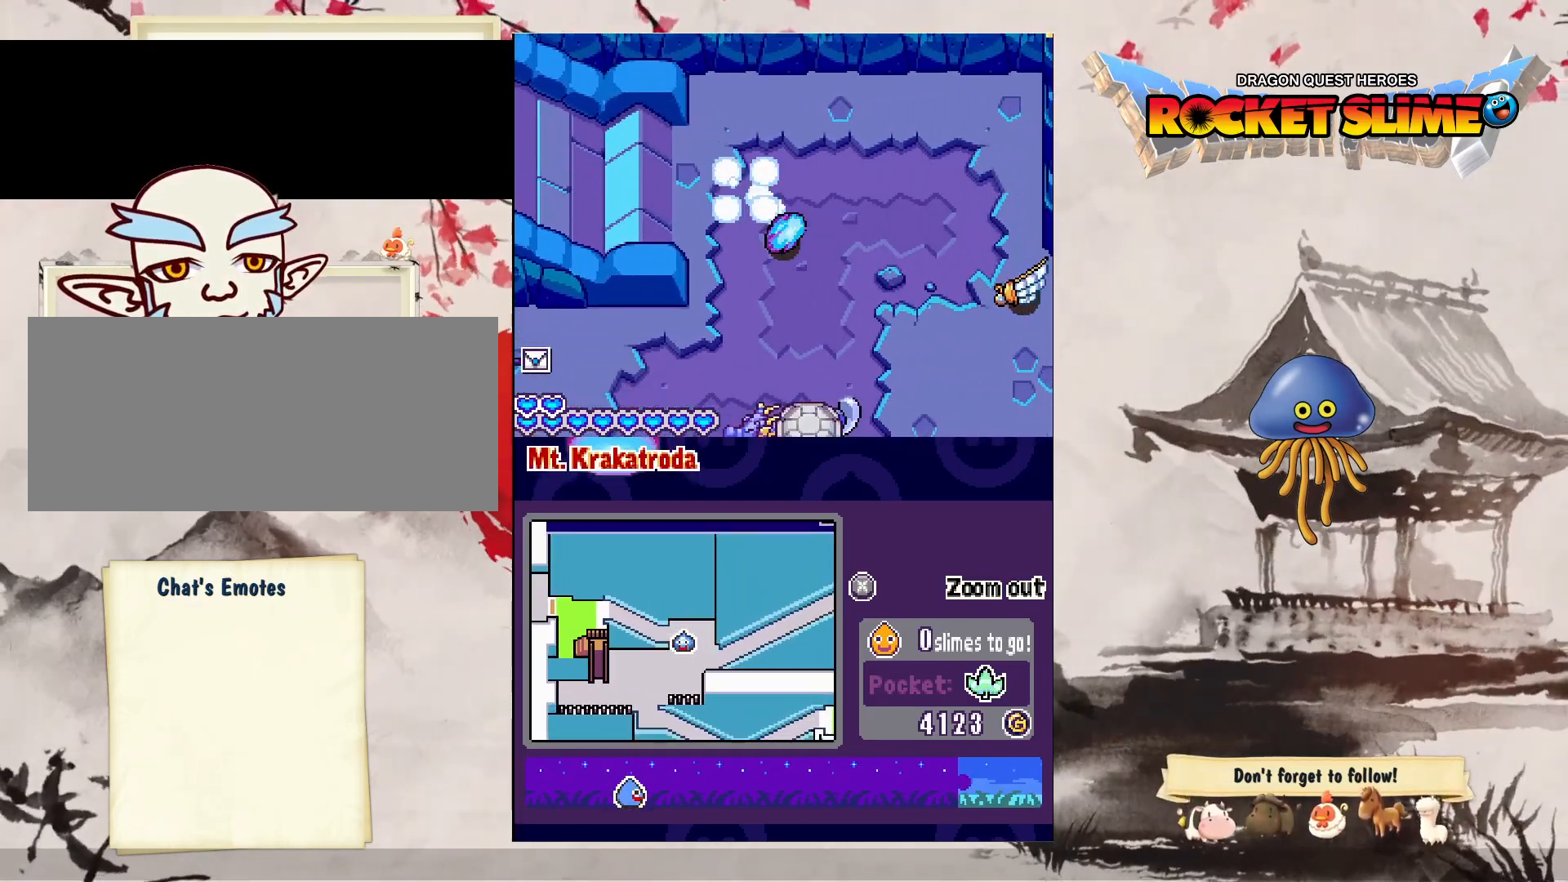
{"dt_ms": 500, "buttons": ["DPAD_UP", "DPAD_LEFT"], "left_stick": "center", "right_stick": "center", "events": []}
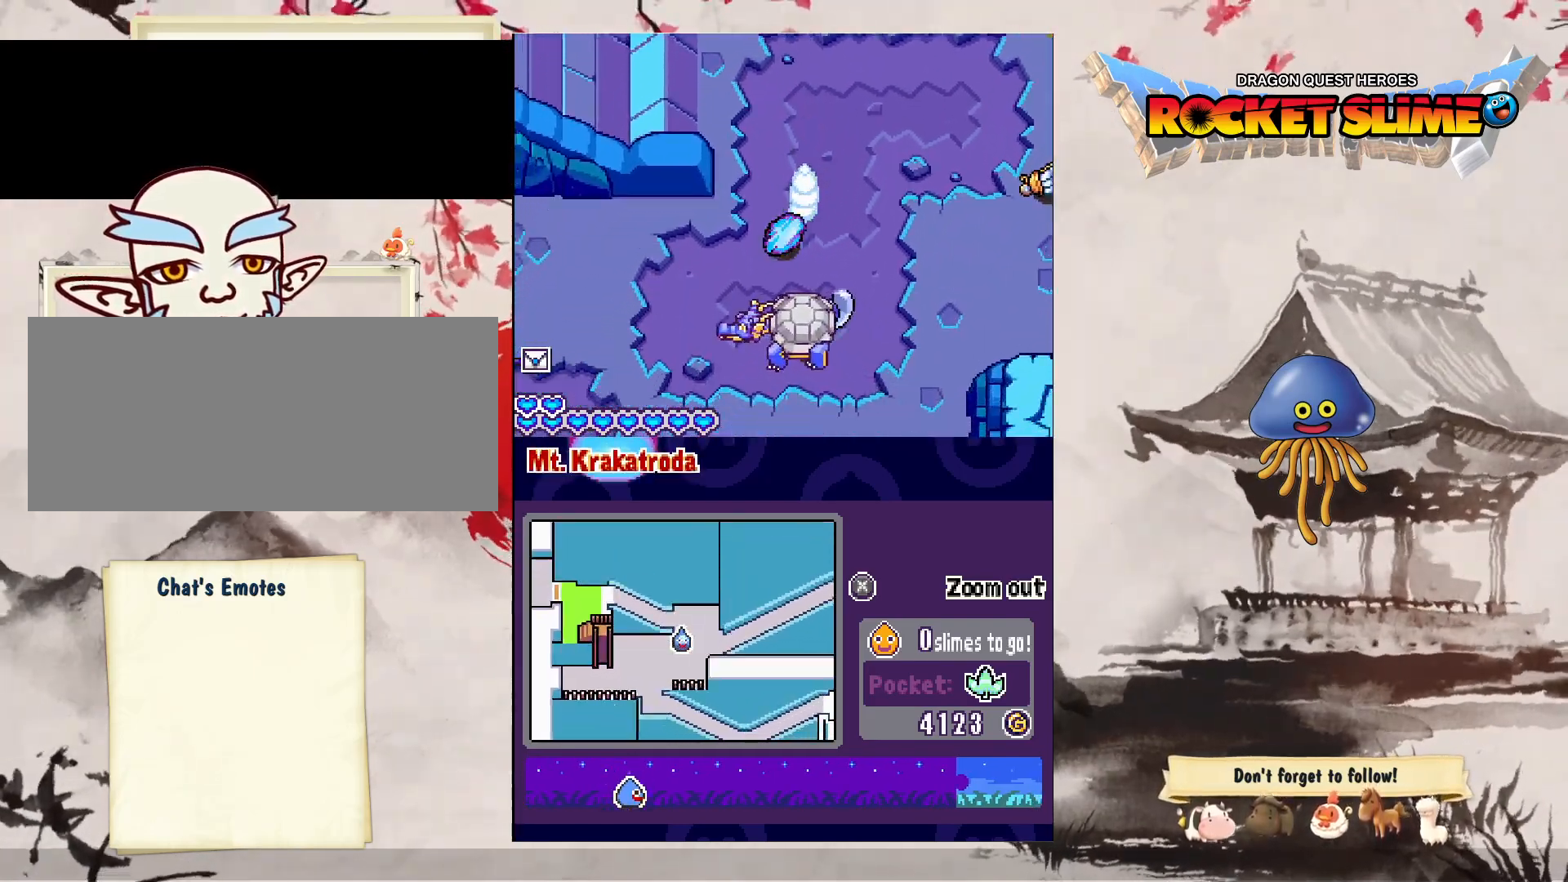
{"dt_ms": 500, "buttons": ["DPAD_UP", "DPAD_LEFT"], "left_stick": "center", "right_stick": "center", "events": []}
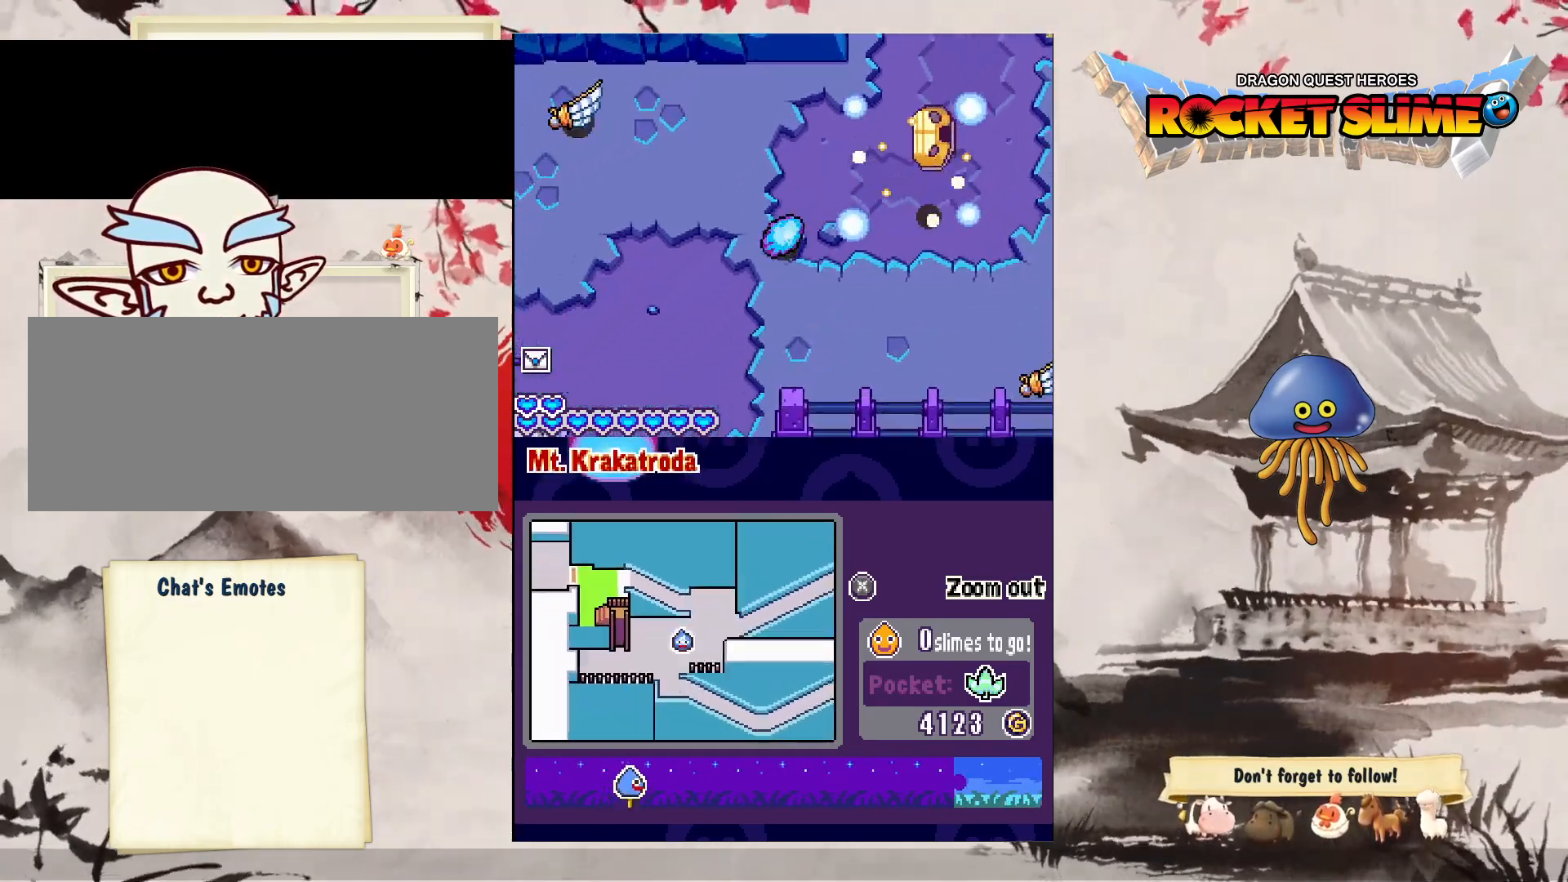
{"dt_ms": 1000, "buttons": ["DPAD_RIGHT"], "left_stick": "center", "right_stick": "center", "events": [[133, "DPAD_RIGHT", "down"], [183, "DPAD_UP", "up"], [200, "DPAD_LEFT", "up"], [433, "DPAD_RIGHT", "up"], [750, "DPAD_LEFT", "down"], [900, "DPAD_RIGHT", "down"], [933, "DPAD_LEFT", "up"]]}